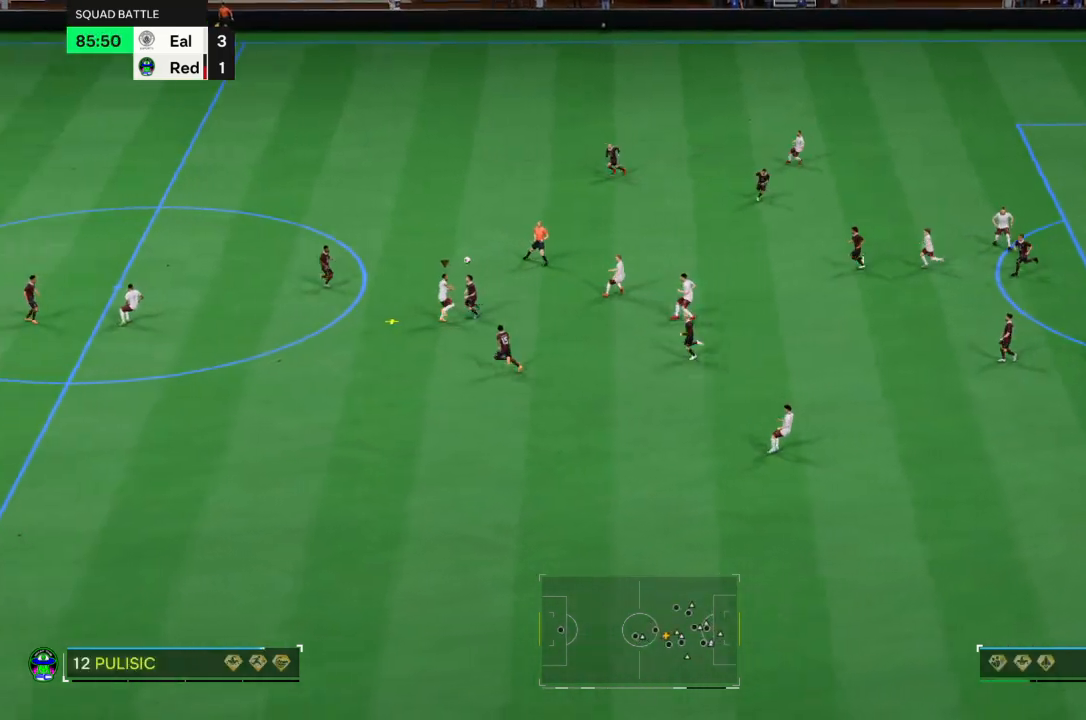
Gameplay with a controller (PlayStation layout); each line is a JSON object with the inputs held at the frame after it. "events" lists button and stick changes between this image and that frame as [ms after this image, input, new state], when the widget could be followed in between. Not read: L3 R3.
{"buttons": [], "left_stick": "left", "right_stick": "center", "events": [[34, "CROSS", "up"], [34, "left_stick", "down-right"], [301, "left_stick", "center"], [434, "left_stick", "left"]]}
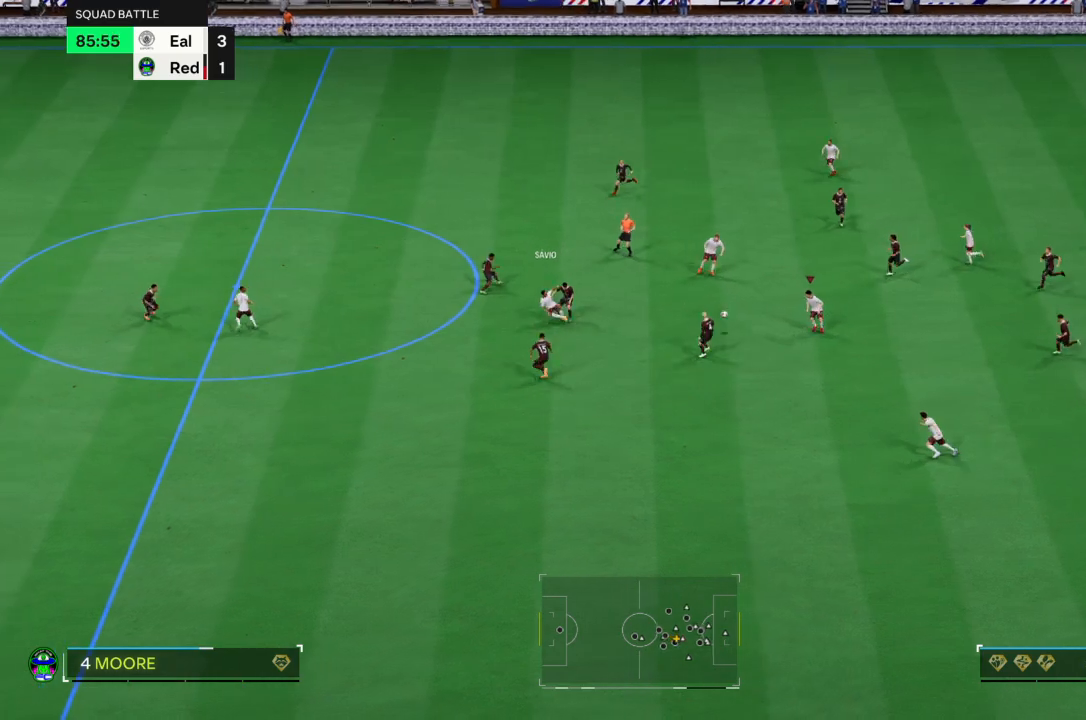
{"buttons": [], "left_stick": "down", "right_stick": "center", "events": [[267, "left_stick", "down"]]}
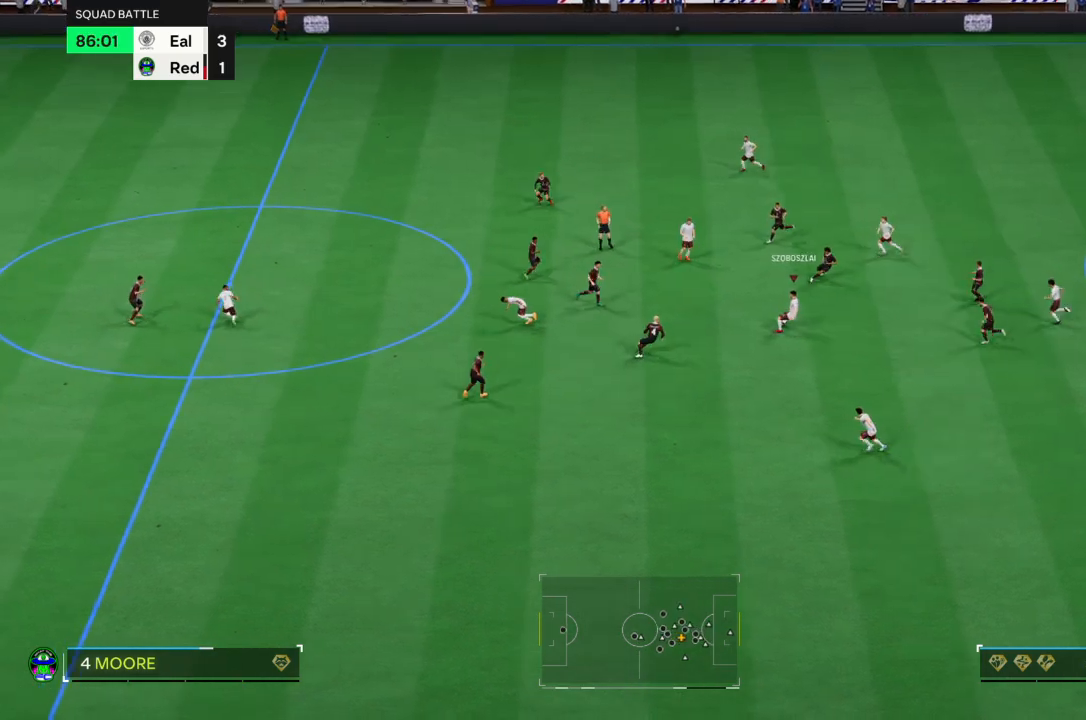
{"buttons": [], "left_stick": "down-left", "right_stick": "center", "events": [[167, "CROSS", "down"], [301, "CROSS", "up"], [501, "left_stick", "down-left"]]}
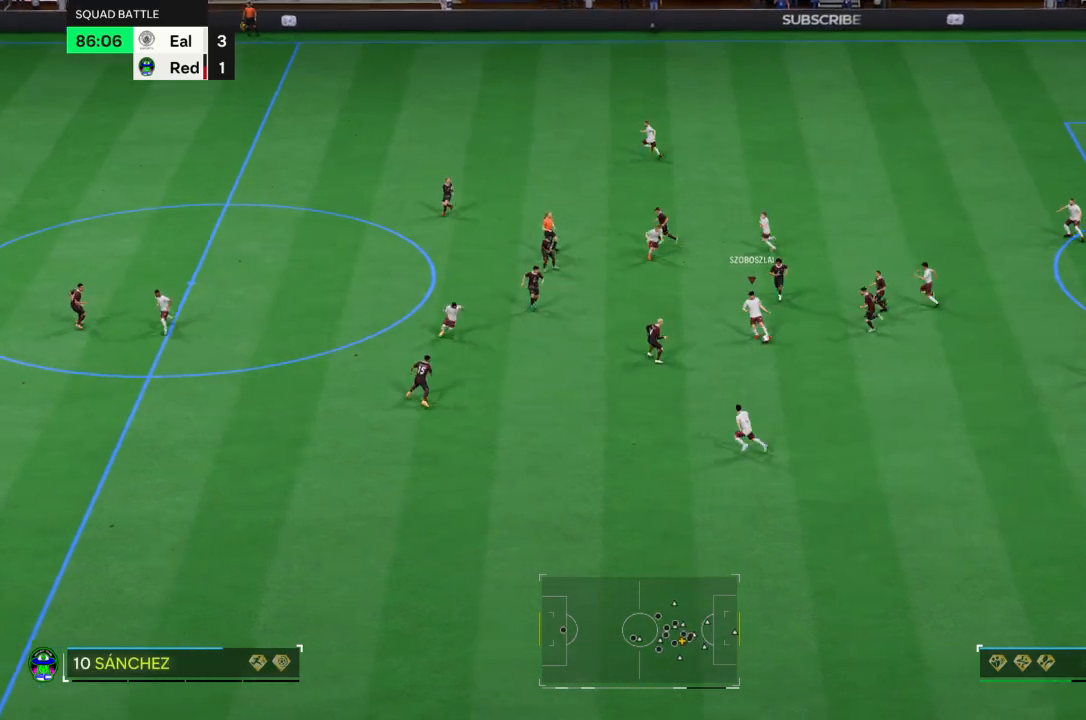
{"buttons": [], "left_stick": "down-left", "right_stick": "center", "events": []}